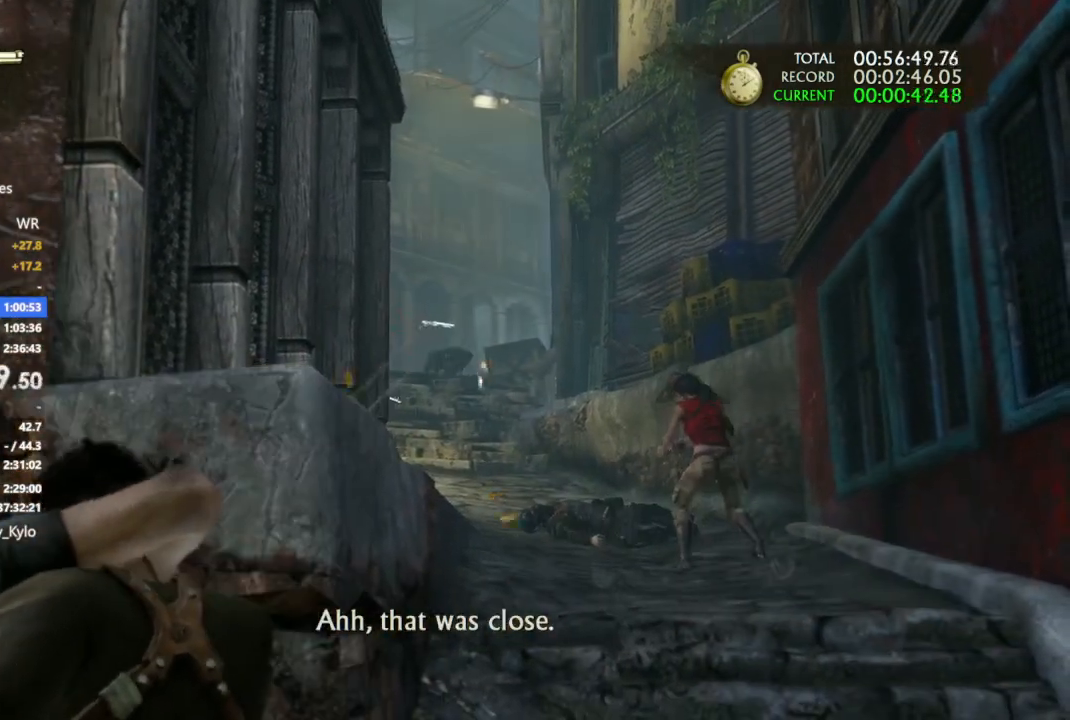
Gameplay with a controller (PlayStation layout); each line is a JSON object with the inputs held at the frame after it. "events" lists button and stick changes between this image and that frame as [ms after this image, input, new state], when the widget could be followed in between.
{"buttons": ["L1"], "left_stick": "right", "right_stick": "left", "events": [[33, "left_stick", "up-left"], [133, "right_stick", "right"], [300, "left_stick", "left"], [300, "right_stick", "center"], [400, "left_stick", "center"], [467, "left_stick", "right"], [500, "right_stick", "left"]]}
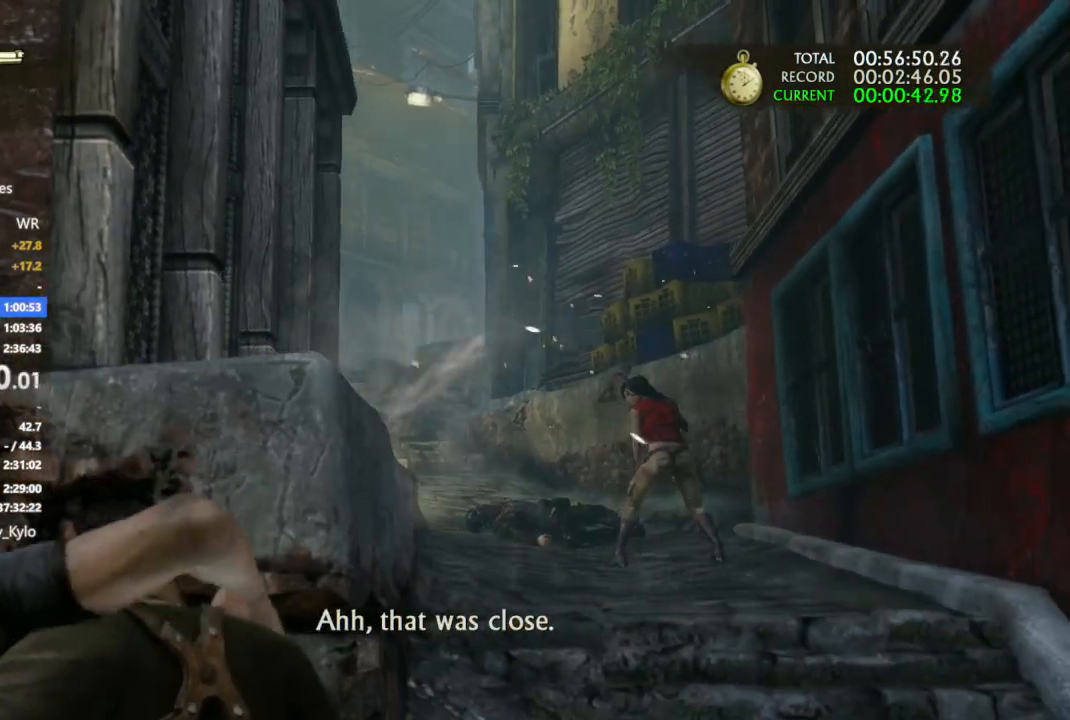
{"buttons": ["L1"], "left_stick": "center", "right_stick": "center", "events": [[133, "left_stick", "center"], [133, "right_stick", "center"]]}
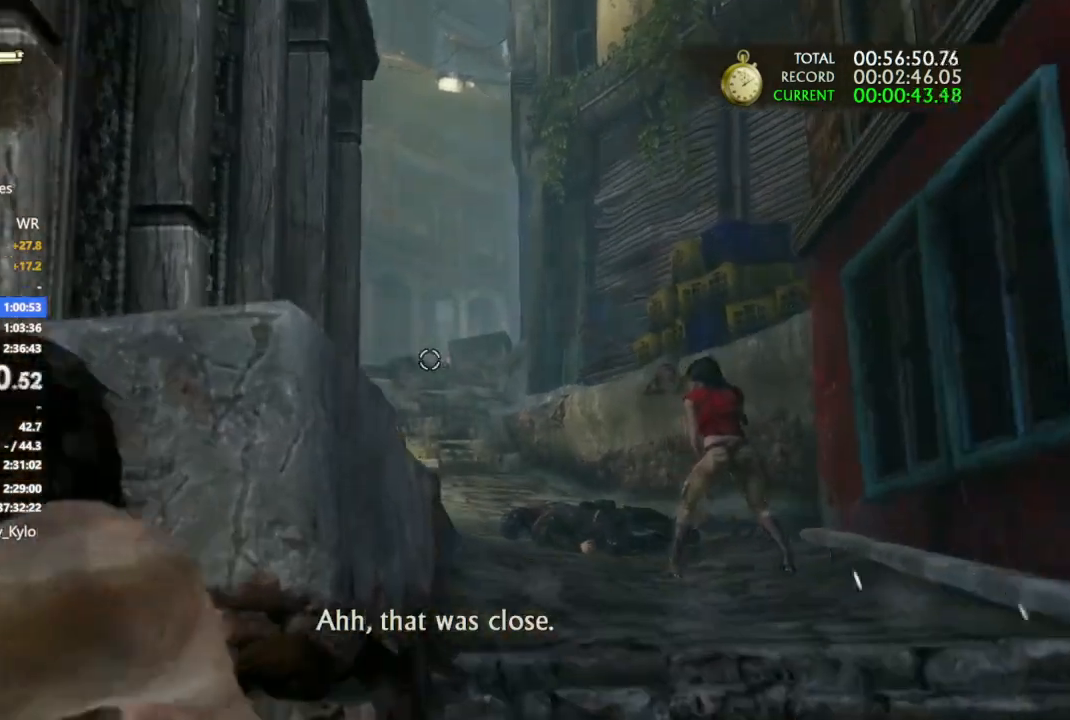
{"buttons": ["L1"], "left_stick": "center", "right_stick": "center", "events": [[300, "R1", "down"], [467, "R1", "up"]]}
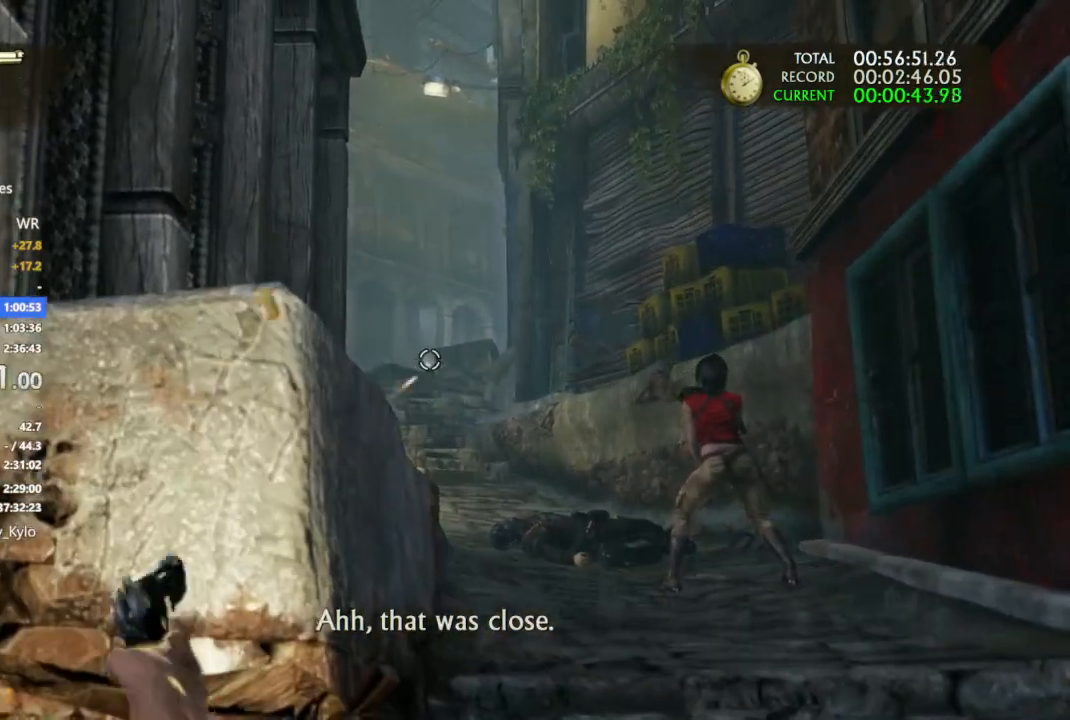
{"buttons": ["L1"], "left_stick": "left", "right_stick": "center", "events": [[67, "left_stick", "up-right"], [433, "left_stick", "center"], [500, "left_stick", "left"]]}
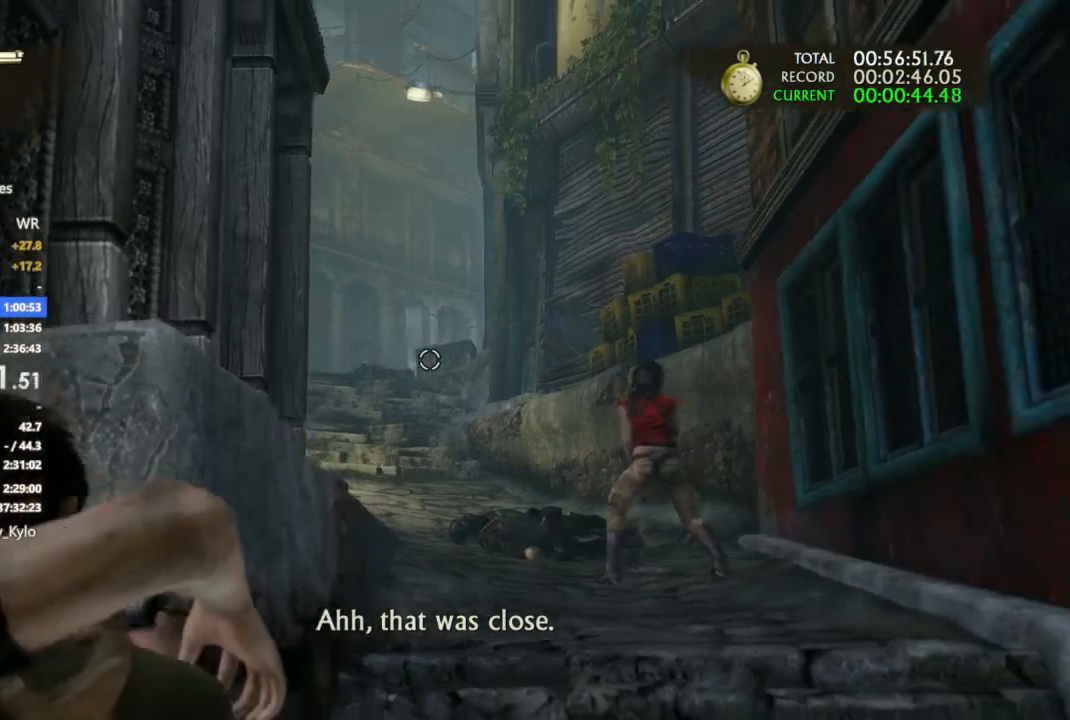
{"buttons": ["L1"], "left_stick": "center", "right_stick": "center", "events": [[233, "left_stick", "center"]]}
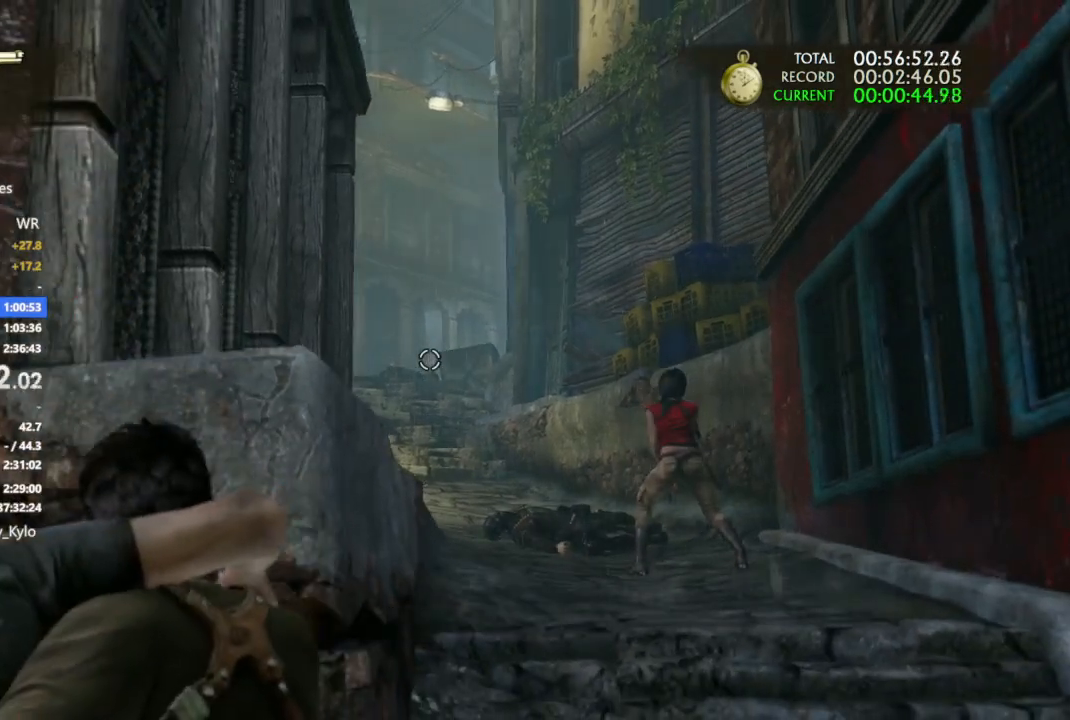
{"buttons": ["L1"], "left_stick": "center", "right_stick": "center", "events": []}
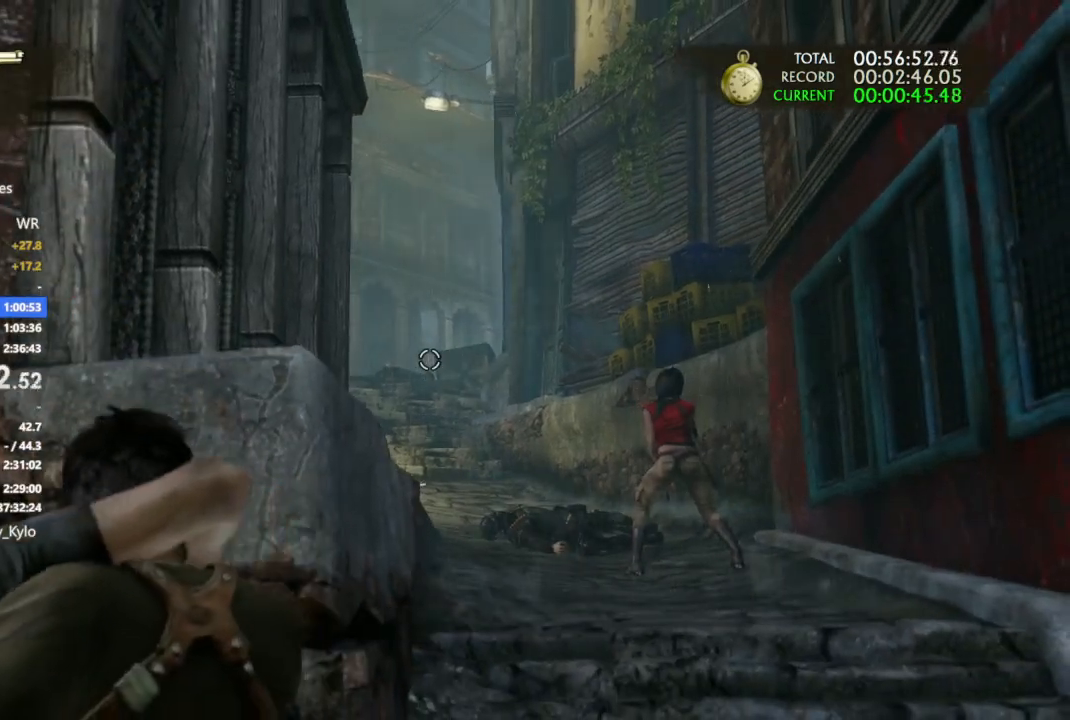
{"buttons": ["L1"], "left_stick": "center", "right_stick": "center", "events": []}
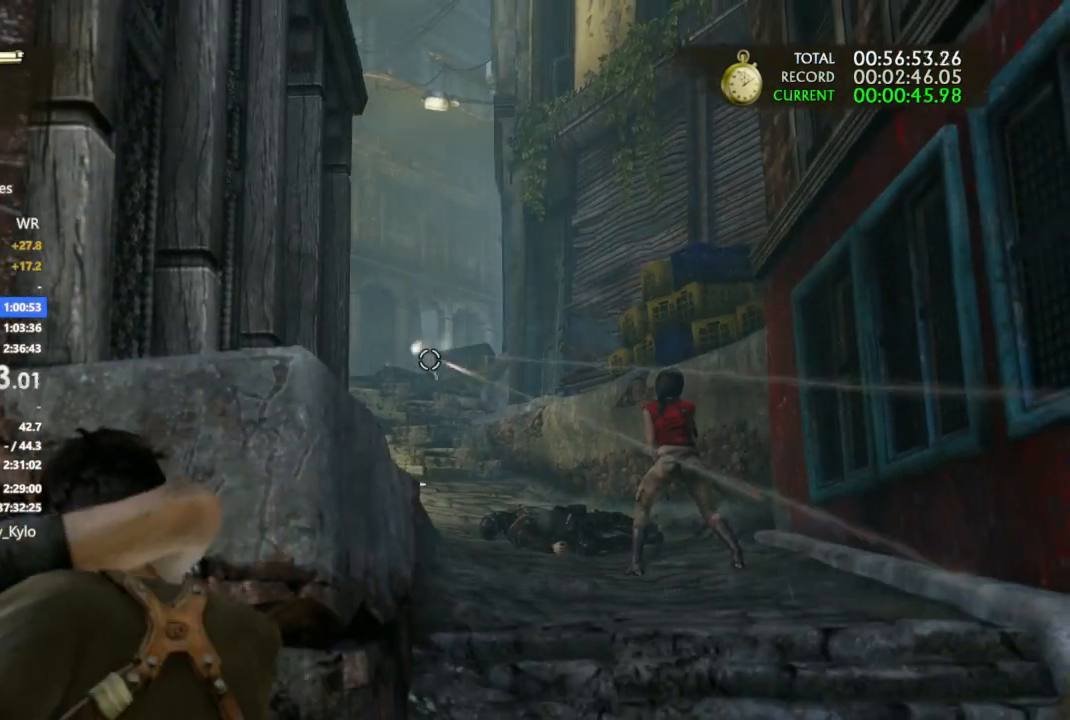
{"buttons": ["L1"], "left_stick": "center", "right_stick": "center", "events": []}
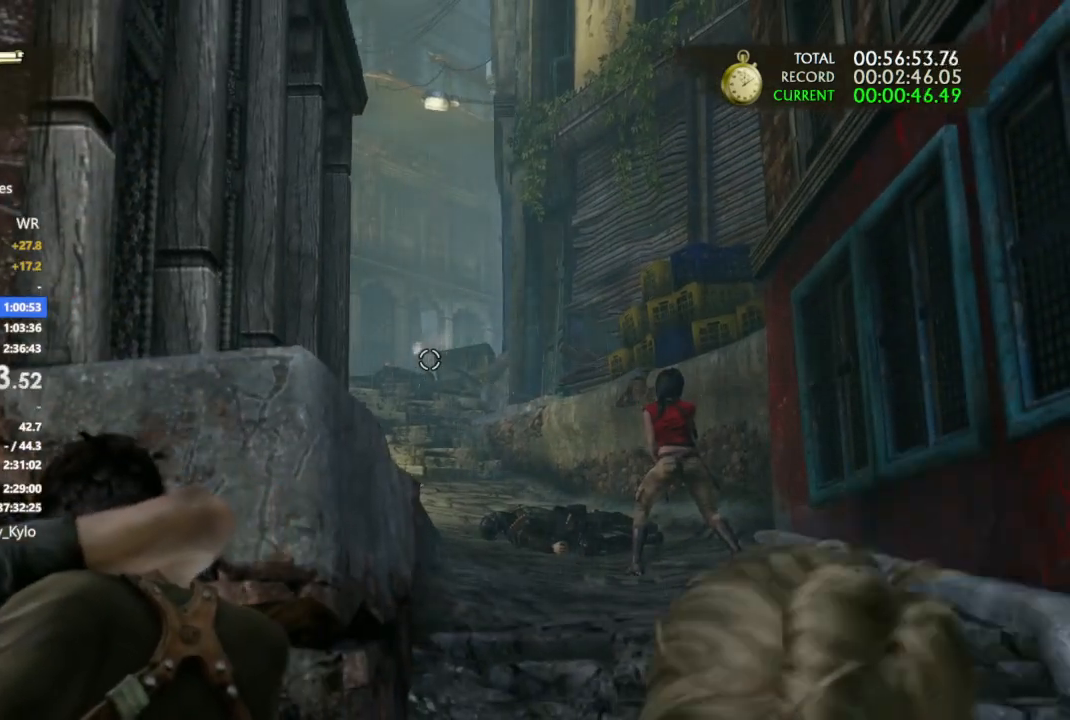
{"buttons": ["L1"], "left_stick": "up-right", "right_stick": "left", "events": [[233, "left_stick", "right"], [433, "left_stick", "up-right"], [500, "right_stick", "left"]]}
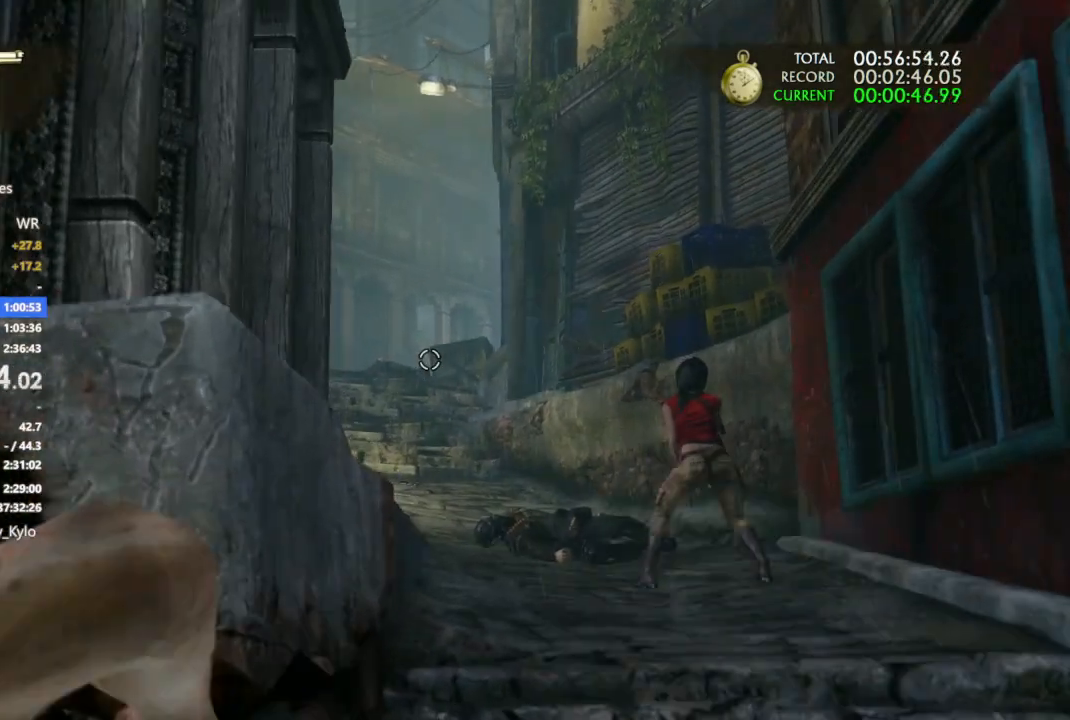
{"buttons": ["L1"], "left_stick": "up-right", "right_stick": "center", "events": [[167, "right_stick", "center"]]}
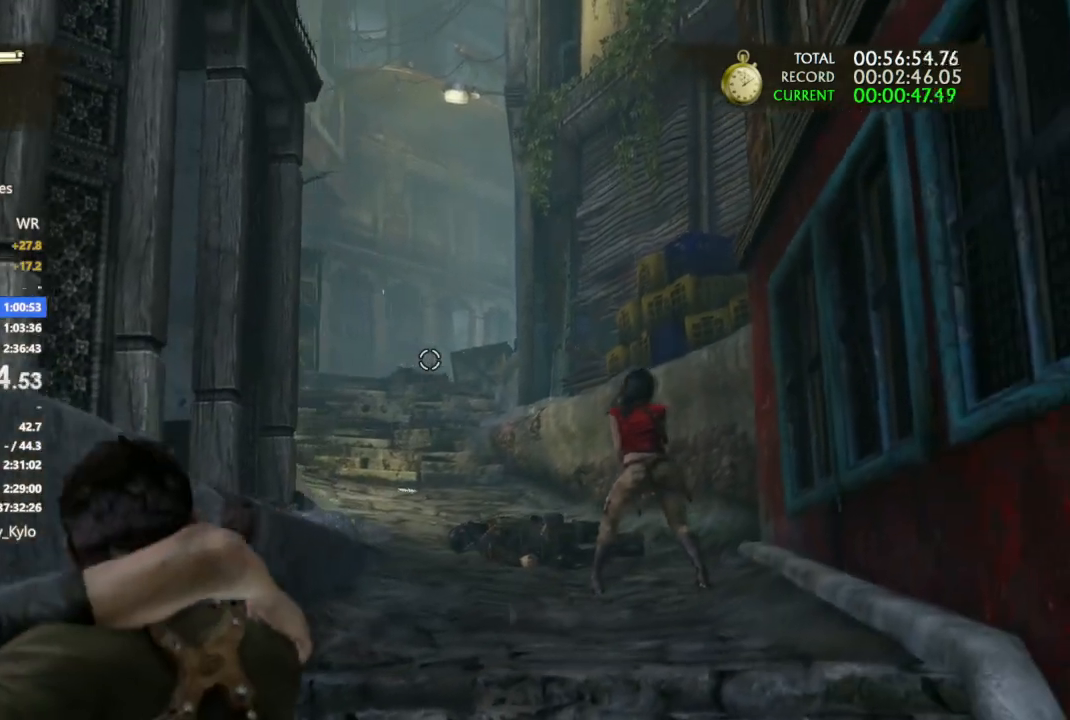
{"buttons": ["L1"], "left_stick": "up-right", "right_stick": "left", "events": [[300, "right_stick", "left"]]}
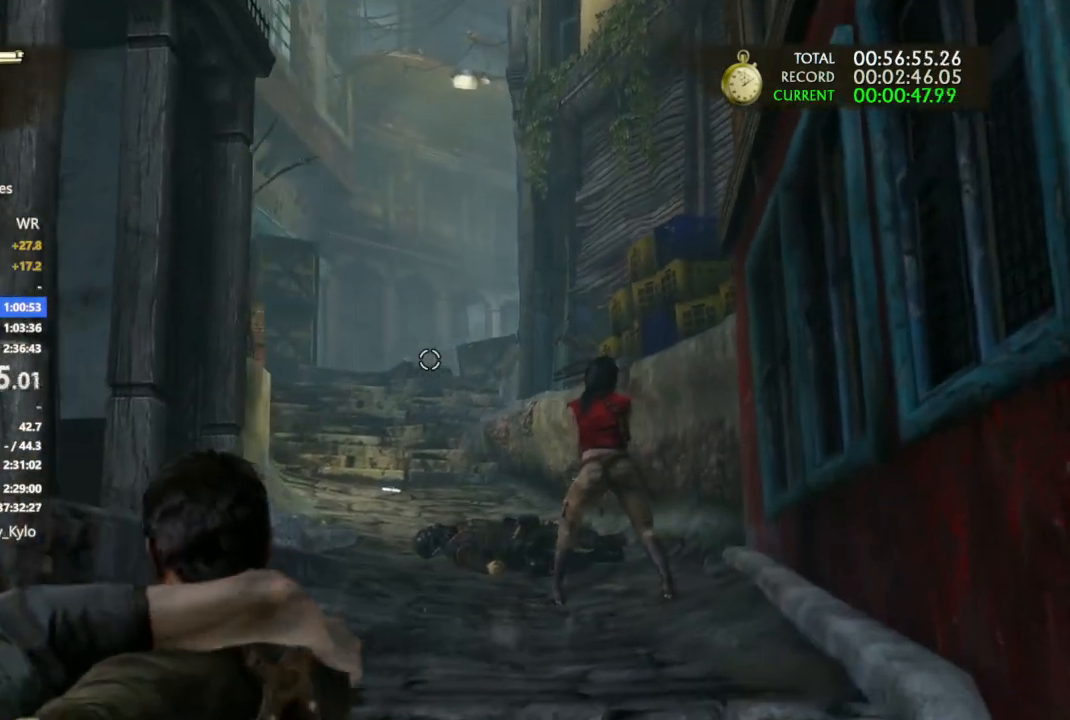
{"buttons": ["L1"], "left_stick": "up", "right_stick": "left", "events": [[33, "right_stick", "center"], [433, "left_stick", "up"], [433, "right_stick", "left"]]}
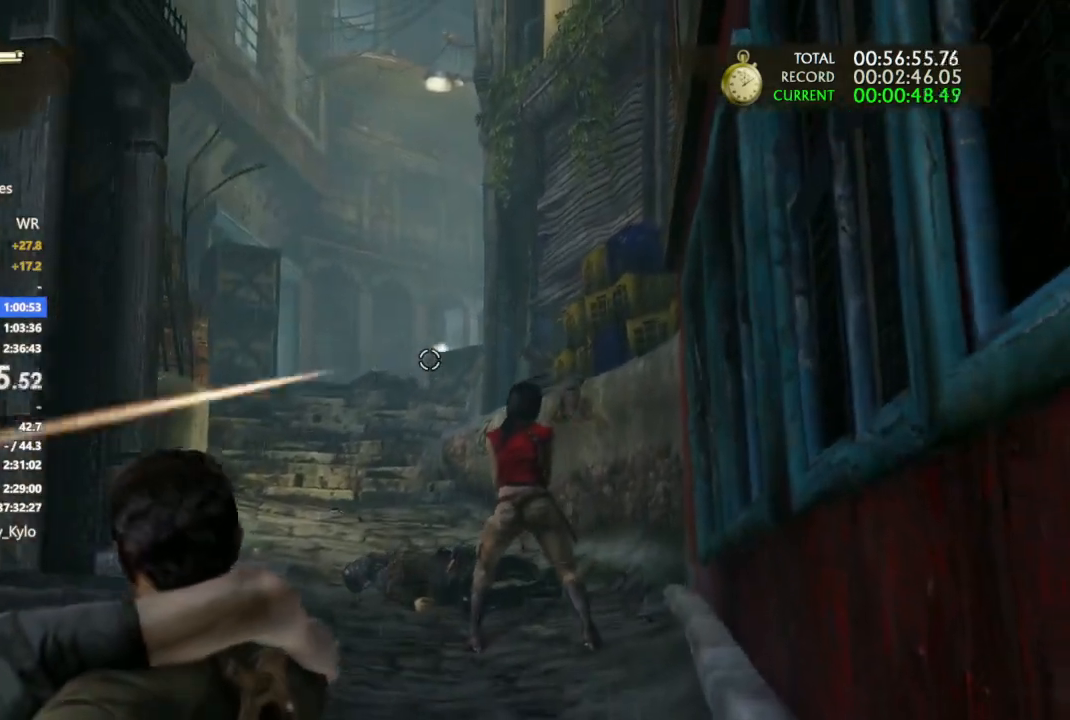
{"buttons": ["L1"], "left_stick": "up", "right_stick": "center", "events": [[67, "right_stick", "center"]]}
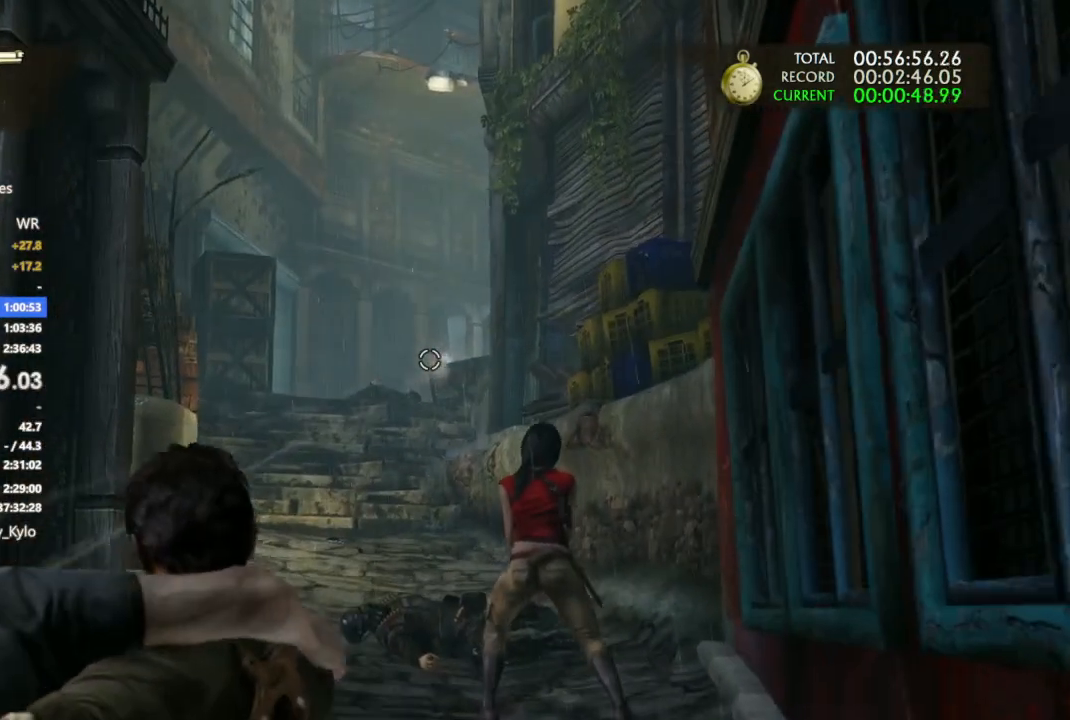
{"buttons": ["L1"], "left_stick": "up", "right_stick": "center", "events": []}
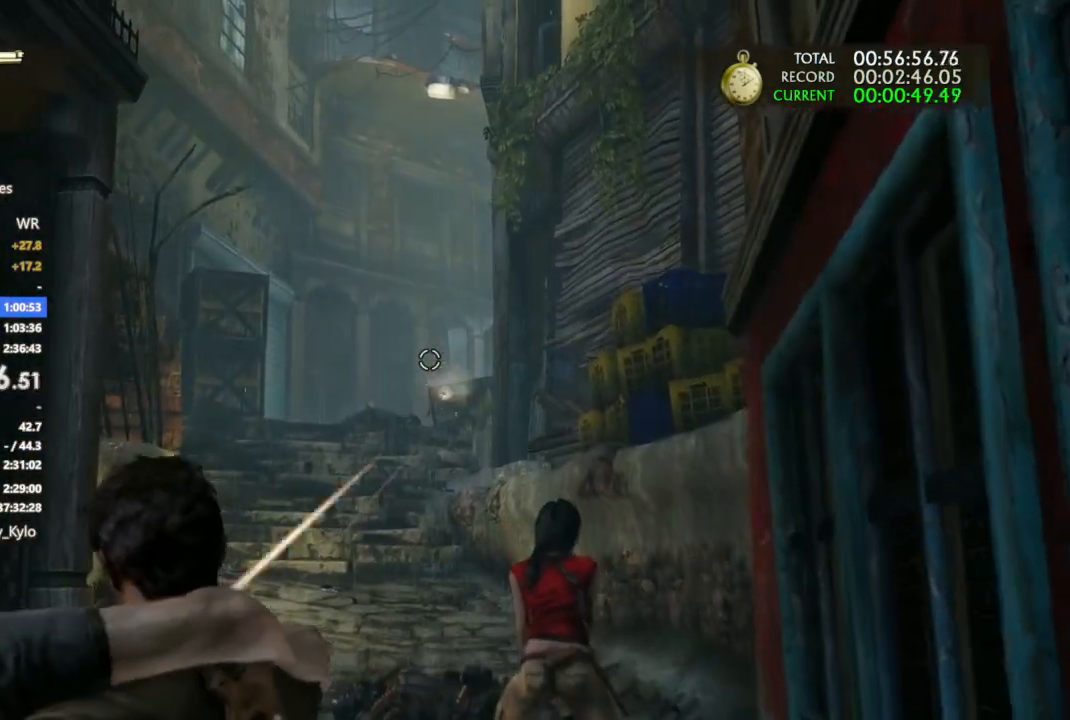
{"buttons": ["L1"], "left_stick": "up", "right_stick": "up-left", "events": [[500, "right_stick", "up-left"]]}
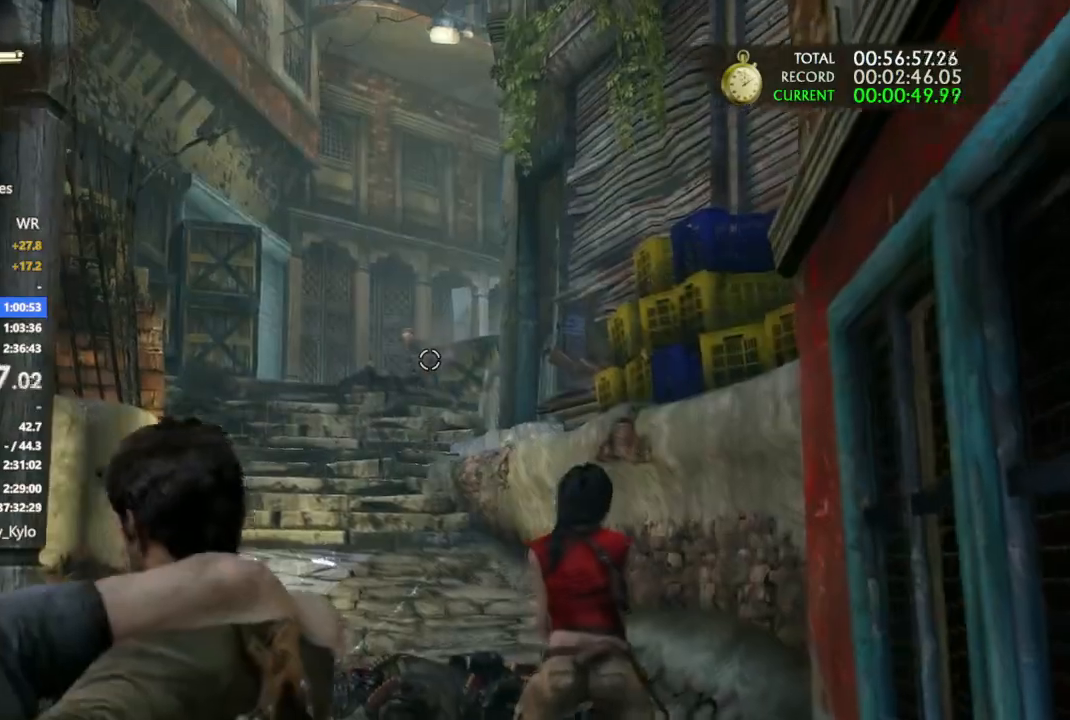
{"buttons": ["L1"], "left_stick": "up", "right_stick": "center", "events": [[100, "R1", "down"], [233, "right_stick", "center"], [267, "R1", "up"]]}
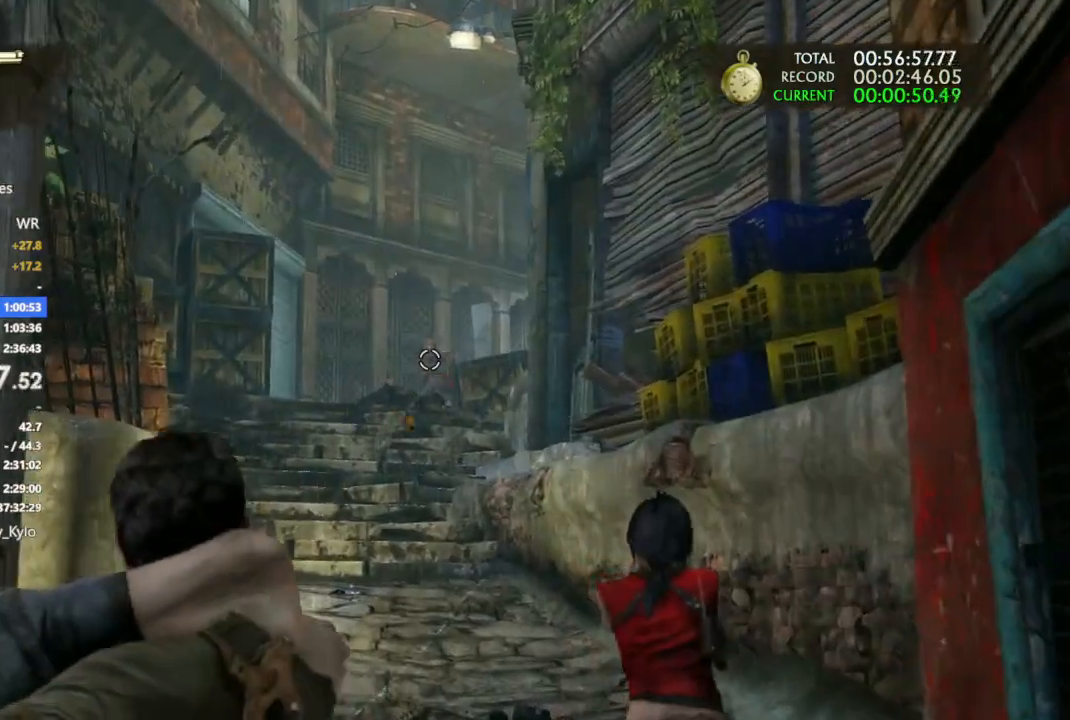
{"buttons": [], "left_stick": "up", "right_stick": "center", "events": [[233, "R1", "down"], [233, "right_stick", "down"], [333, "right_stick", "center"], [400, "R1", "up"], [500, "L1", "up"]]}
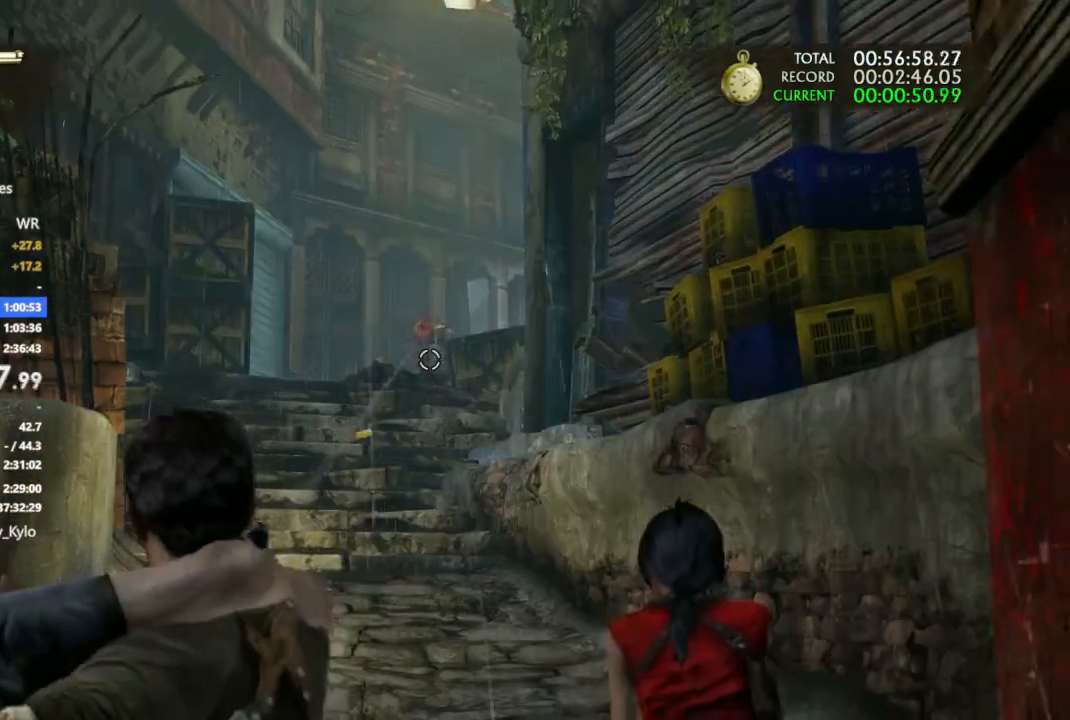
{"buttons": [], "left_stick": "up", "right_stick": "center", "events": []}
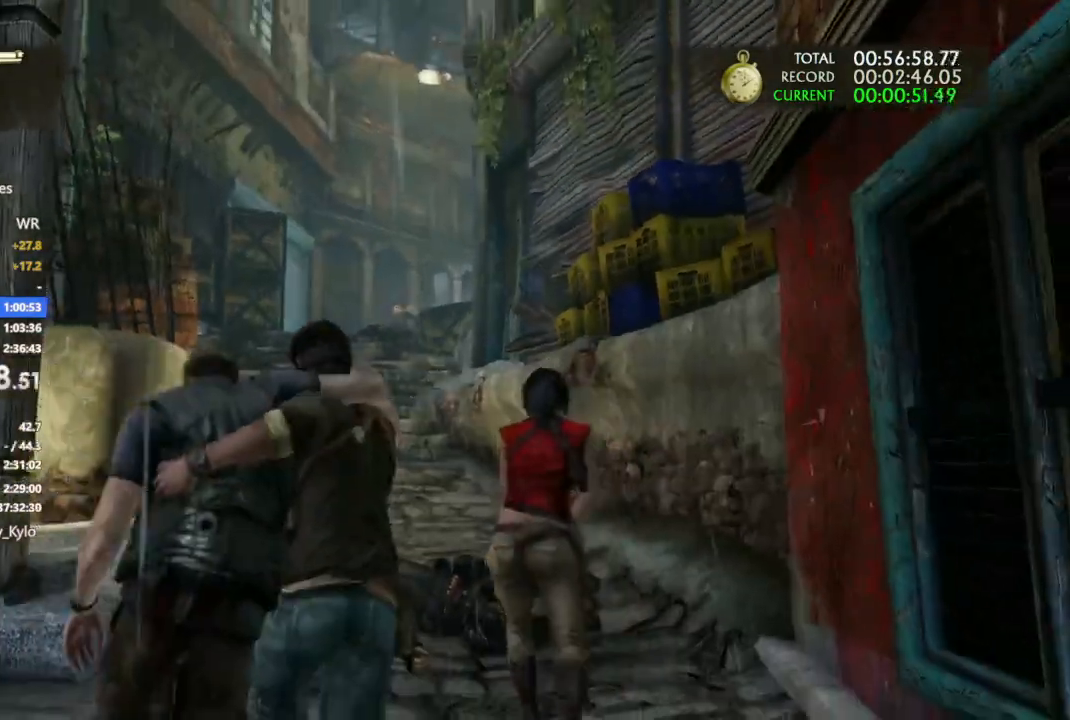
{"buttons": [], "left_stick": "up", "right_stick": "center", "events": []}
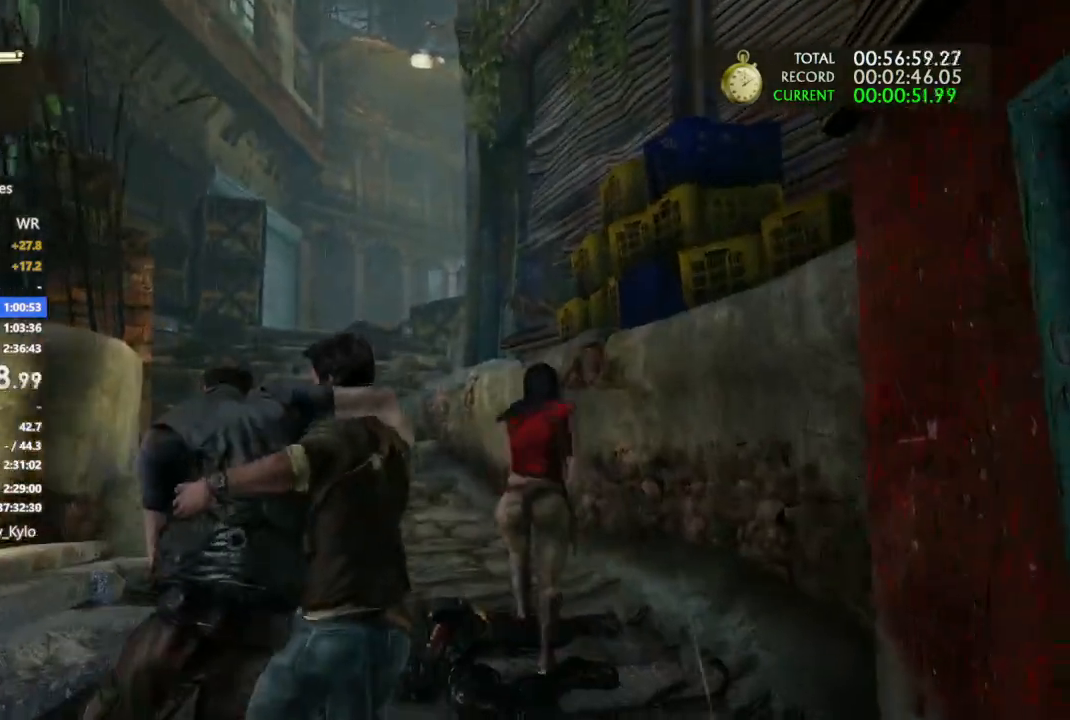
{"buttons": ["TRIANGLE"], "left_stick": "up", "right_stick": "center"}
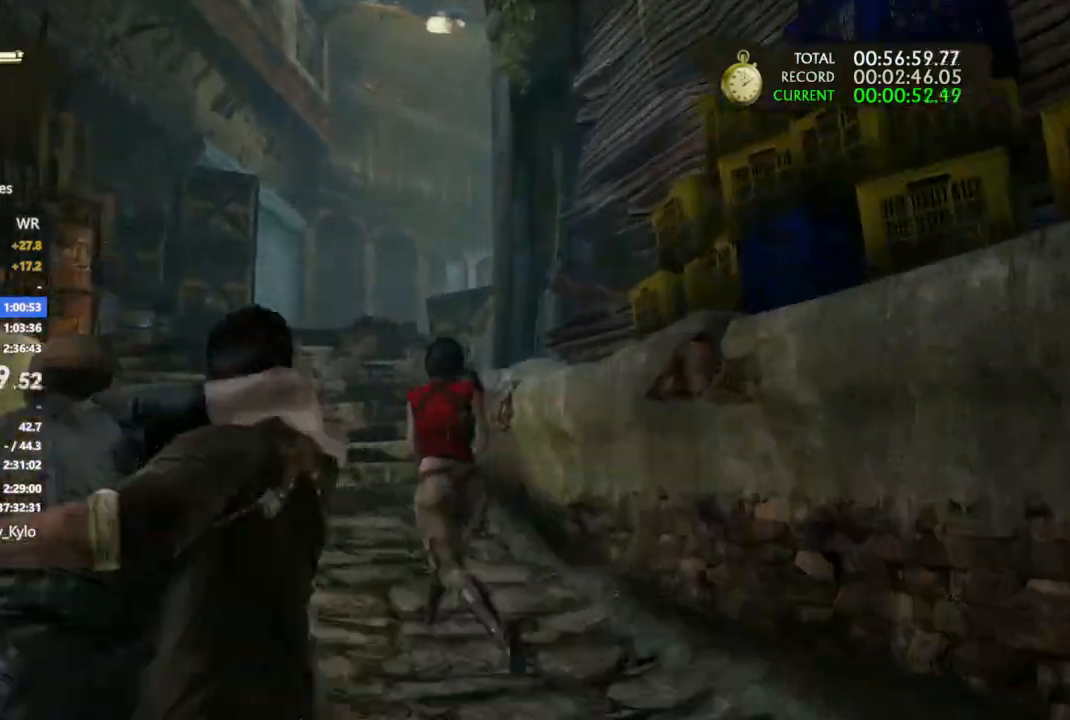
{"buttons": [], "left_stick": "up", "right_stick": "center", "events": [[67, "TRIANGLE", "up"], [167, "TRIANGLE", "down"], [467, "TRIANGLE", "up"]]}
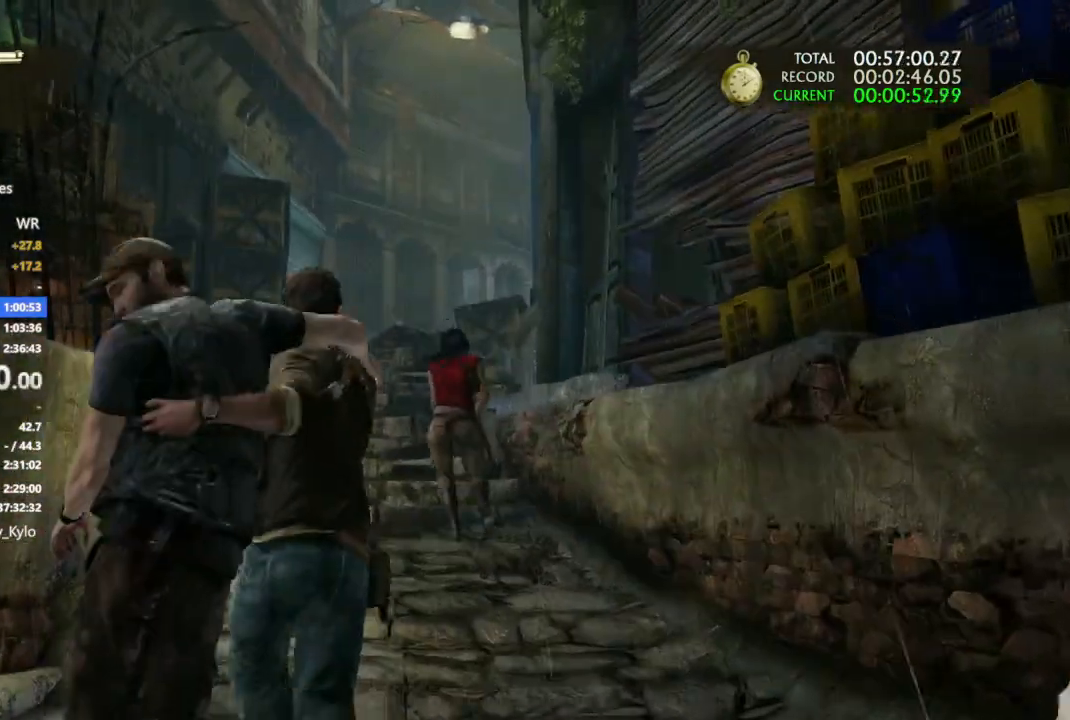
{"buttons": ["TRIANGLE"], "left_stick": "up", "right_stick": "center", "events": [[67, "TRIANGLE", "down"], [133, "TRIANGLE", "up"], [300, "TRIANGLE", "down"], [400, "TRIANGLE", "up"], [500, "TRIANGLE", "down"]]}
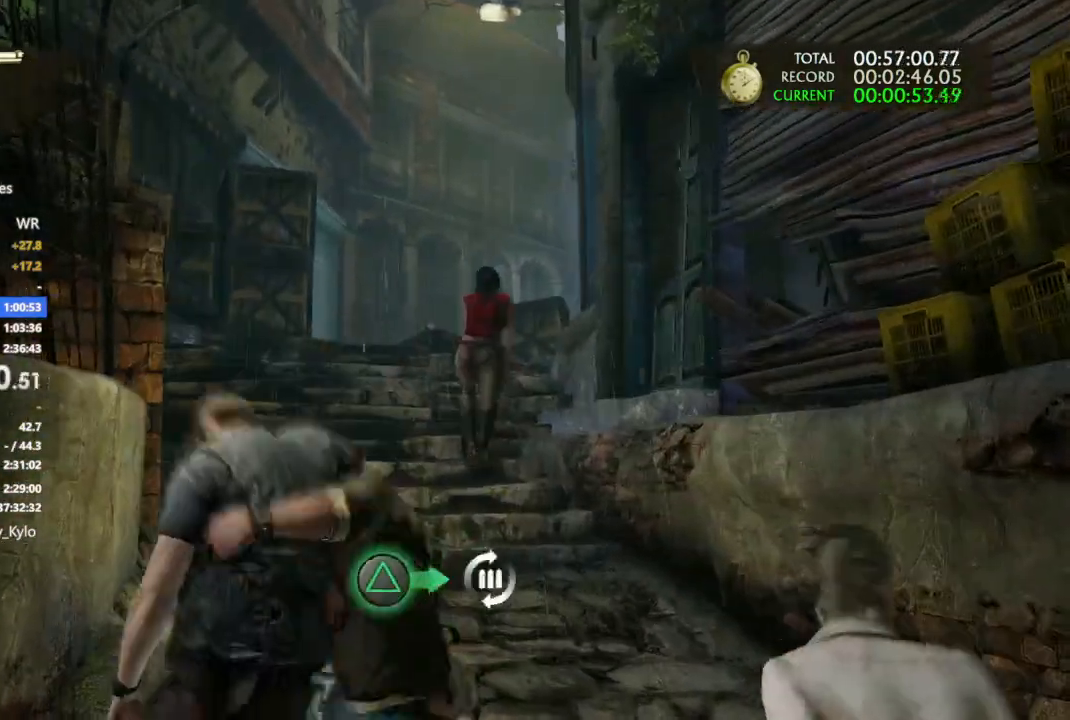
{"buttons": [], "left_stick": "up", "right_stick": "center", "events": [[100, "TRIANGLE", "up"], [333, "right_stick", "left"], [400, "L1", "down"], [433, "right_stick", "center"], [500, "L1", "up"]]}
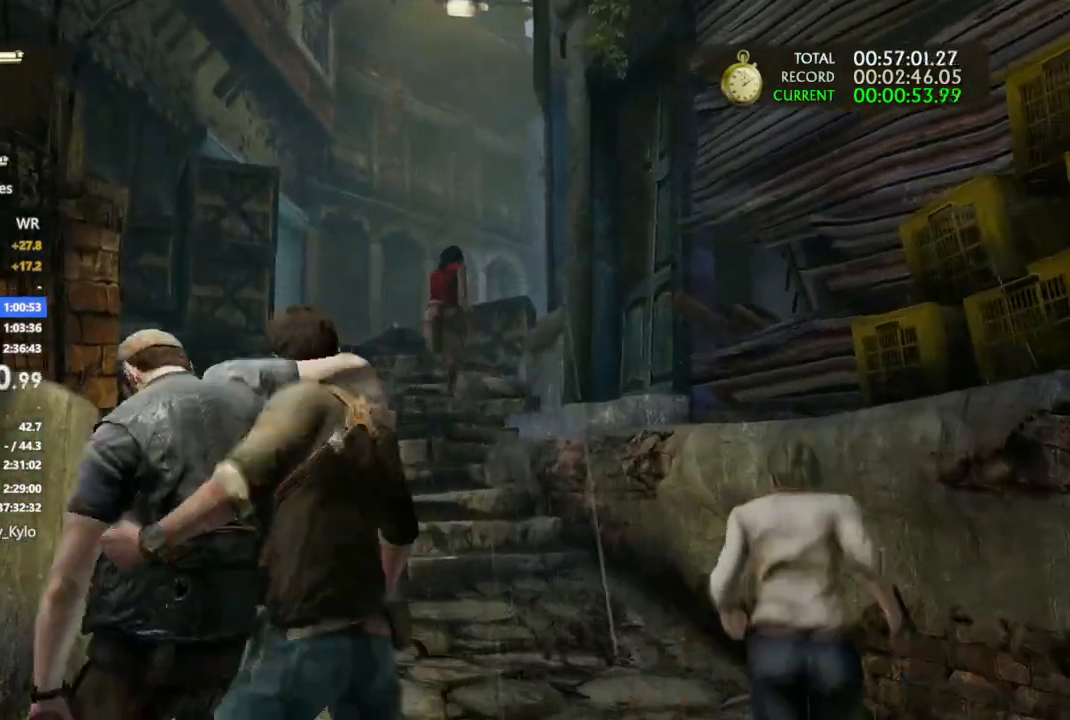
{"buttons": ["CIRCLE"], "left_stick": "up", "right_stick": "center"}
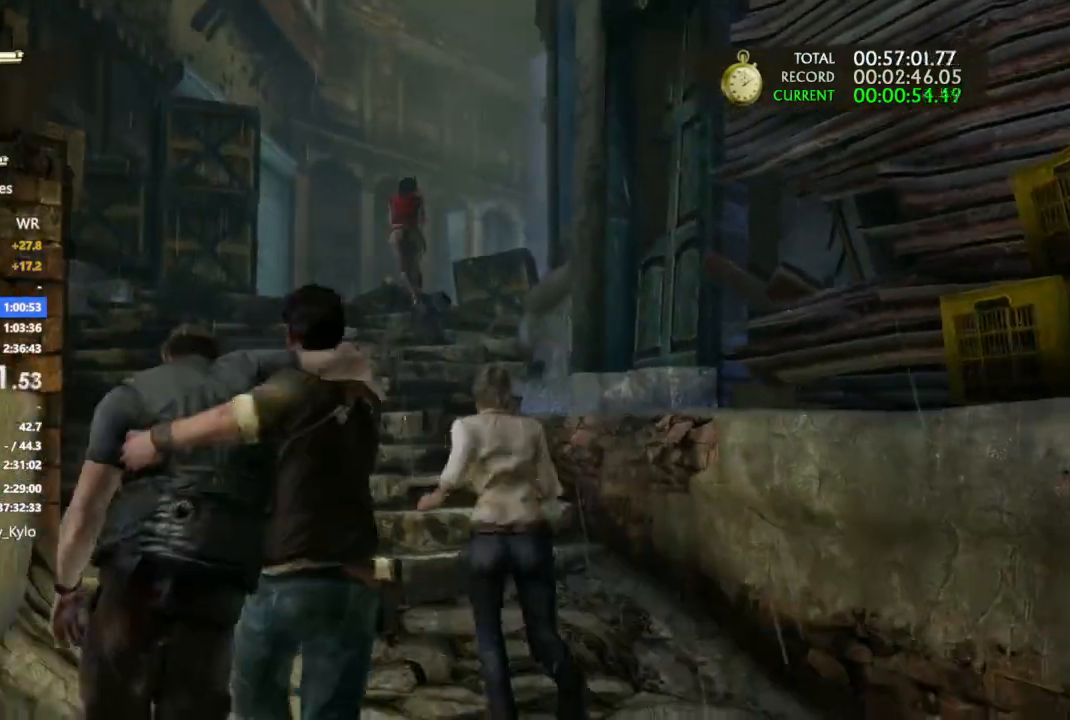
{"buttons": [], "left_stick": "up", "right_stick": "down", "events": [[200, "right_stick", "down-left"], [300, "right_stick", "center"], [500, "CIRCLE", "up"], [500, "right_stick", "down"]]}
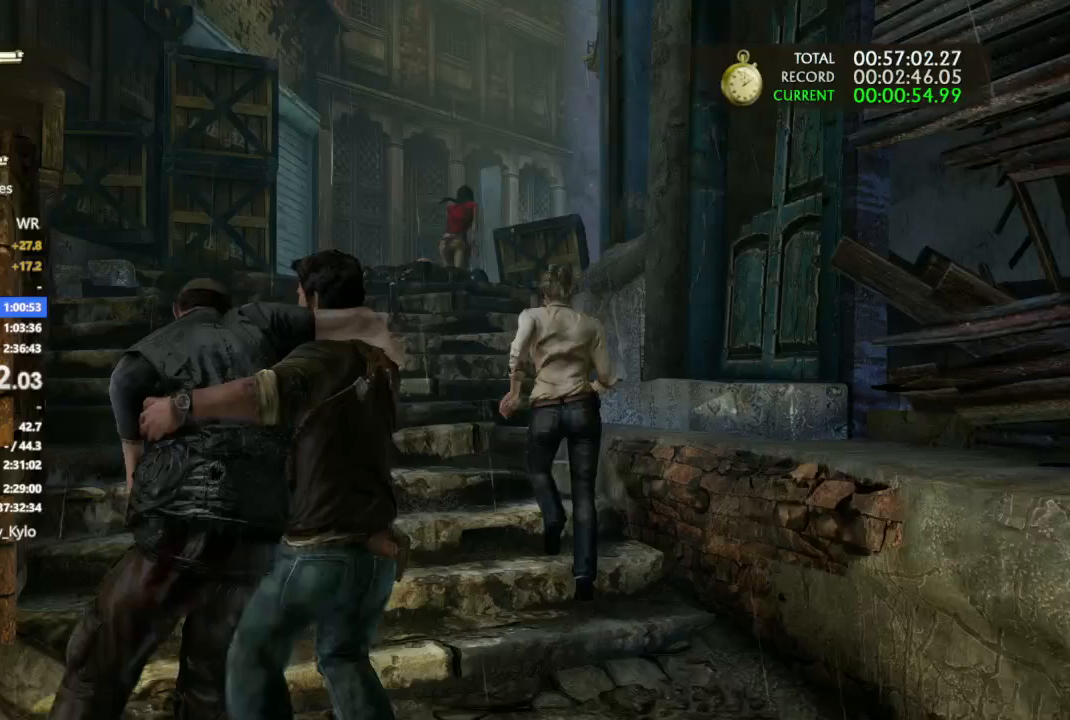
{"buttons": [], "left_stick": "up", "right_stick": "center", "events": [[167, "right_stick", "center"]]}
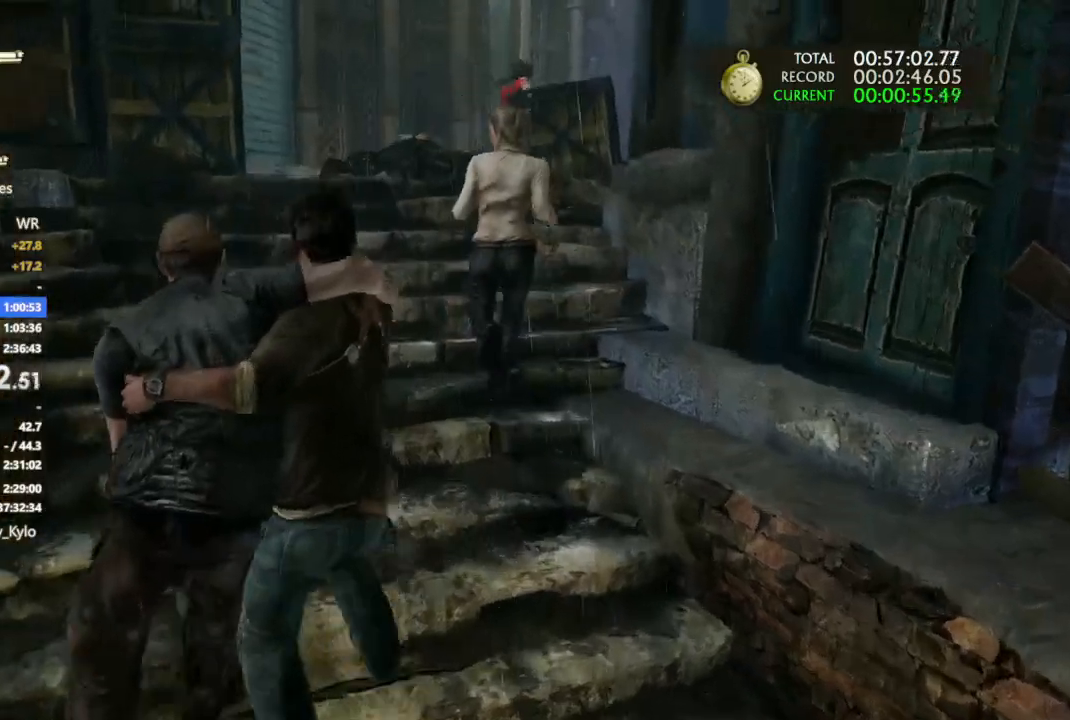
{"buttons": [], "left_stick": "up", "right_stick": "center", "events": []}
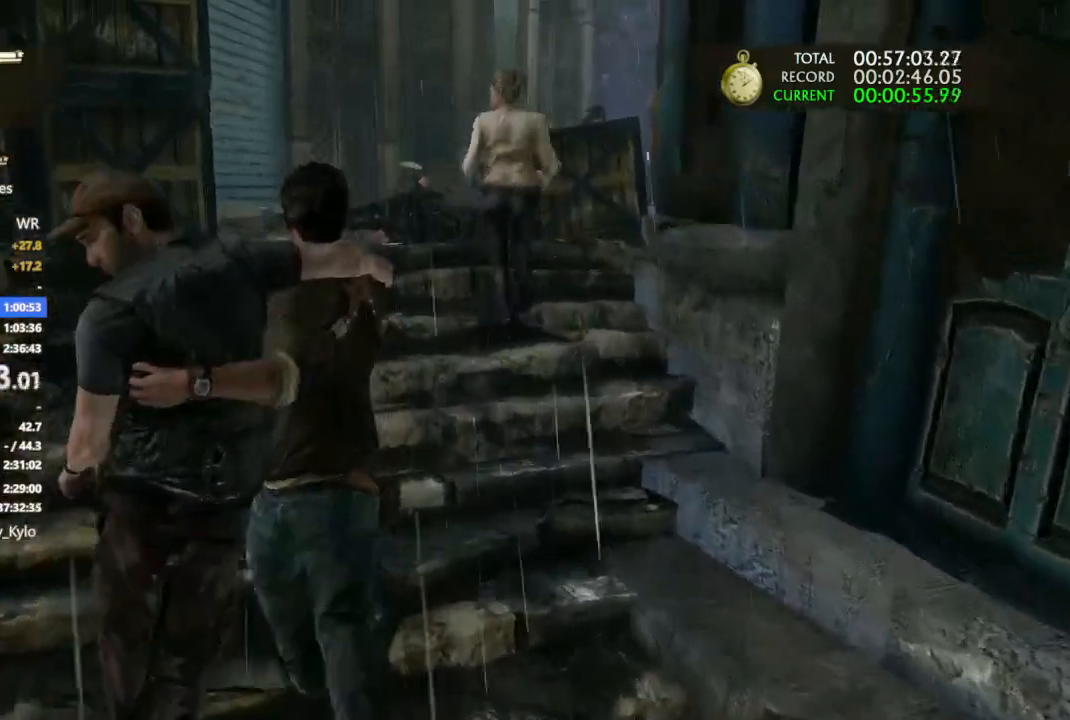
{"buttons": [], "left_stick": "up", "right_stick": "center", "events": []}
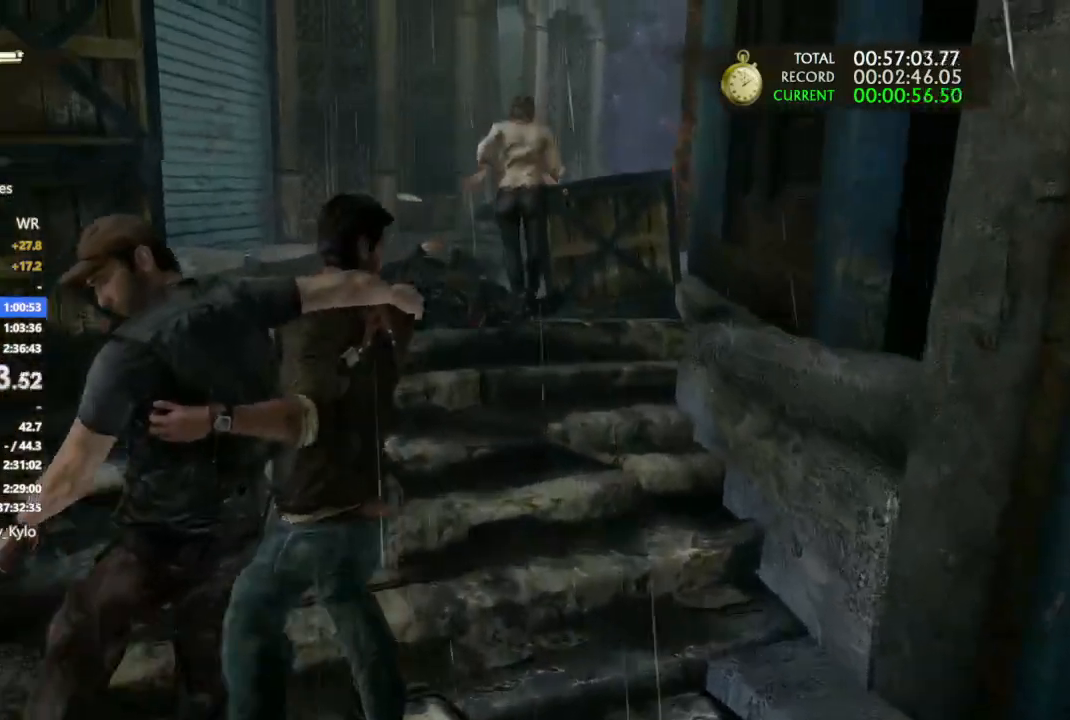
{"buttons": [], "left_stick": "up", "right_stick": "center", "events": []}